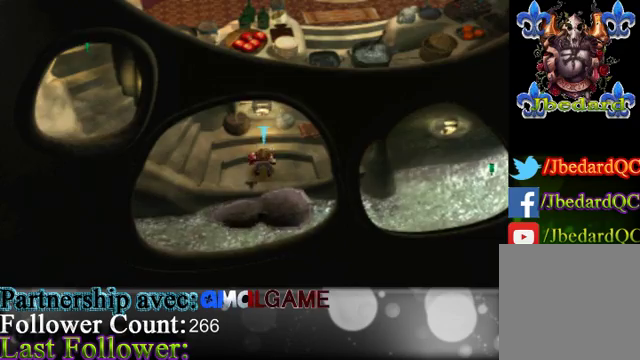
Gameplay with a controller (Xbox layout); each line is a JSON object with the inputs held at the frame after it. "events" lists button and stick changes between this image and that frame as [ms after this image, input, new state], when the widget could be followed in between. Not read: L3 R3 right_stick.
{"buttons": [], "left_stick": "center", "events": [[67, "Y", "down"], [200, "Y", "up"]]}
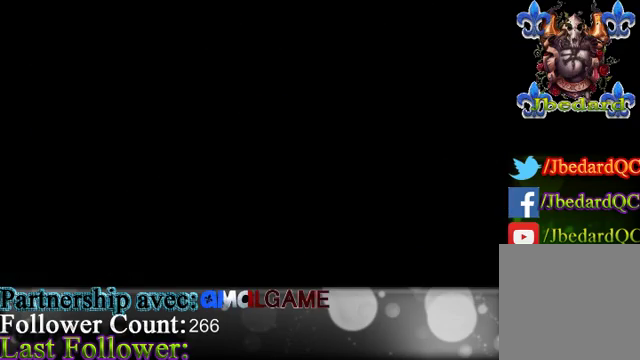
{"buttons": [], "left_stick": "center", "events": []}
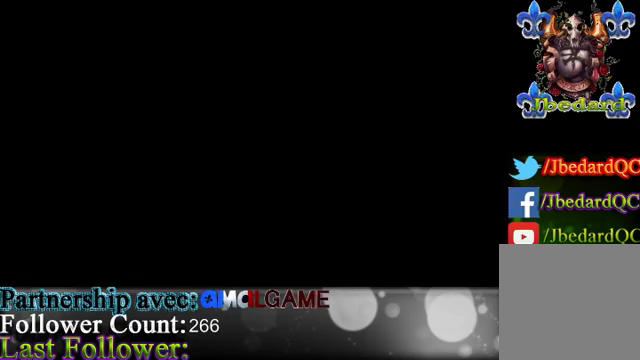
{"buttons": [], "left_stick": "center", "events": []}
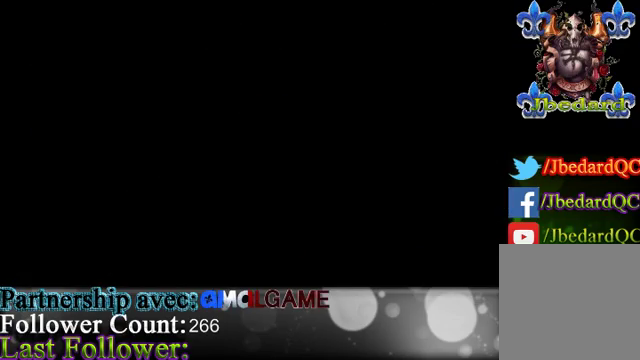
{"buttons": [], "left_stick": "center", "events": []}
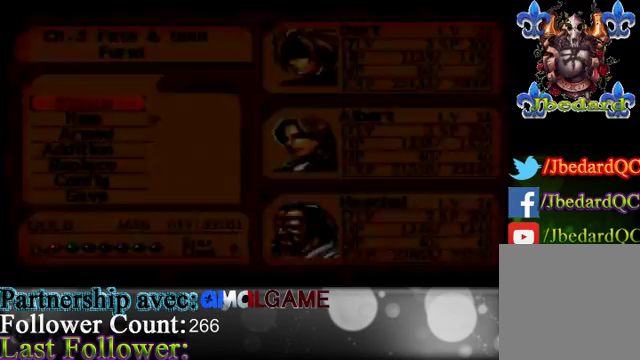
{"buttons": [], "left_stick": "down", "events": [[433, "left_stick", "down"]]}
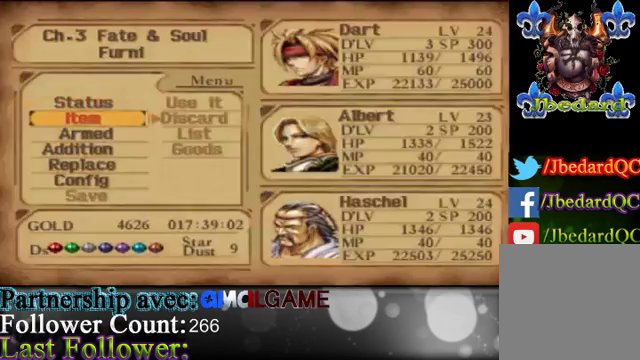
{"buttons": ["B"], "left_stick": "center", "events": [[100, "left_stick", "center"], [167, "left_stick", "up"], [333, "left_stick", "center"], [433, "B", "down"]]}
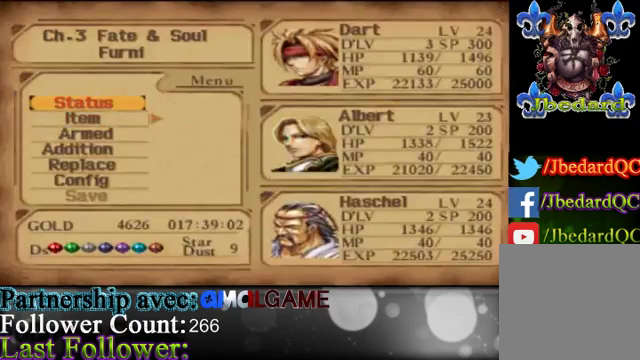
{"buttons": [], "left_stick": "center", "events": [[233, "B", "up"]]}
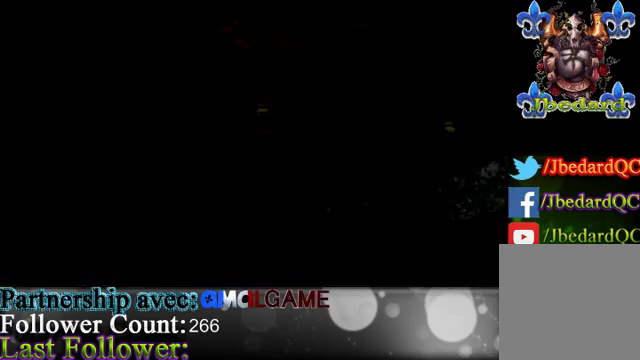
{"buttons": [], "left_stick": "left", "events": [[300, "left_stick", "left"]]}
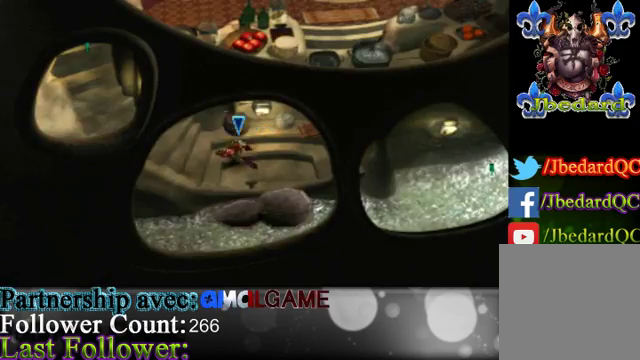
{"buttons": [], "left_stick": "up-left", "events": [[333, "left_stick", "up-left"]]}
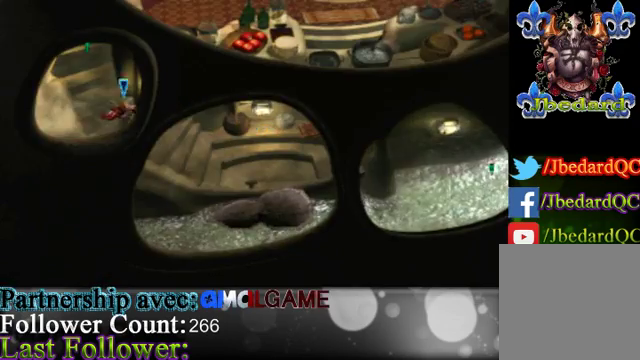
{"buttons": [], "left_stick": "up-left", "events": []}
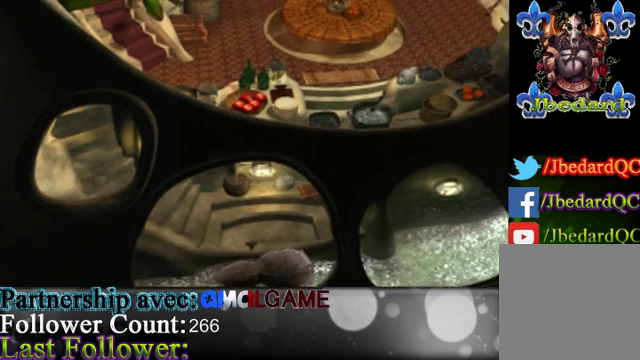
{"buttons": [], "left_stick": "center", "events": [[233, "left_stick", "up"], [333, "left_stick", "center"]]}
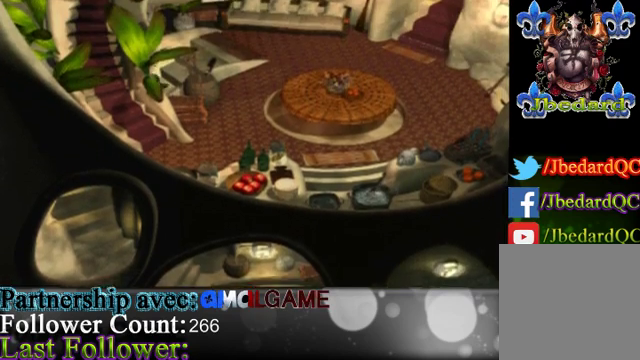
{"buttons": [], "left_stick": "center", "events": []}
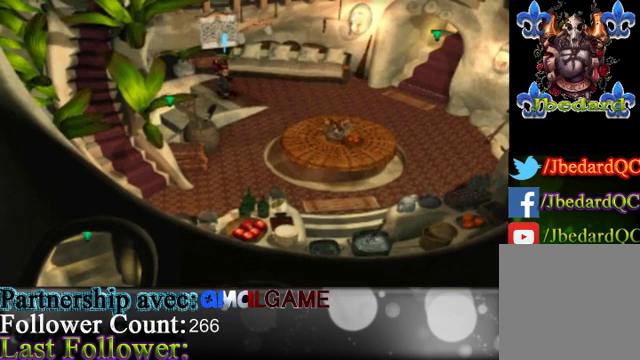
{"buttons": [], "left_stick": "right", "events": [[267, "left_stick", "right"]]}
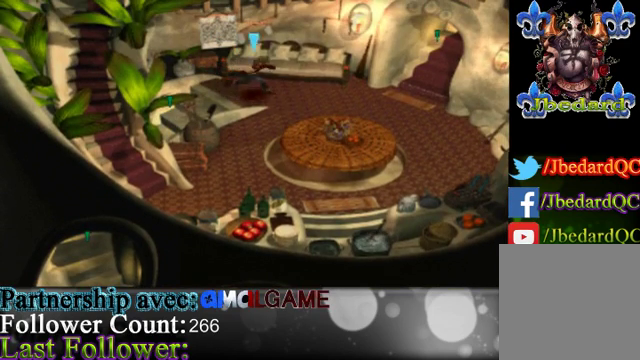
{"buttons": [], "left_stick": "right", "events": []}
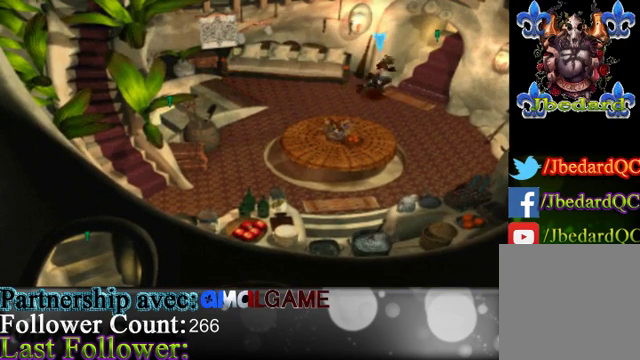
{"buttons": [], "left_stick": "up-right", "events": [[167, "left_stick", "up-right"]]}
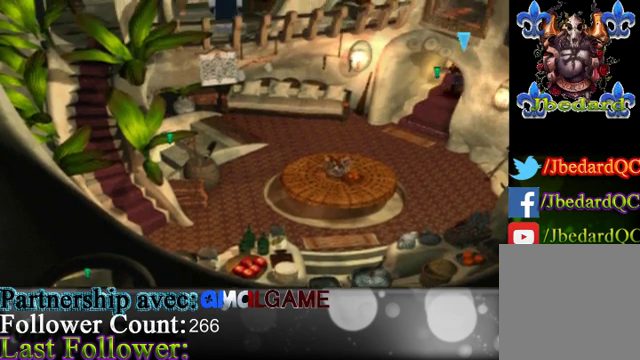
{"buttons": [], "left_stick": "center", "events": [[467, "left_stick", "center"]]}
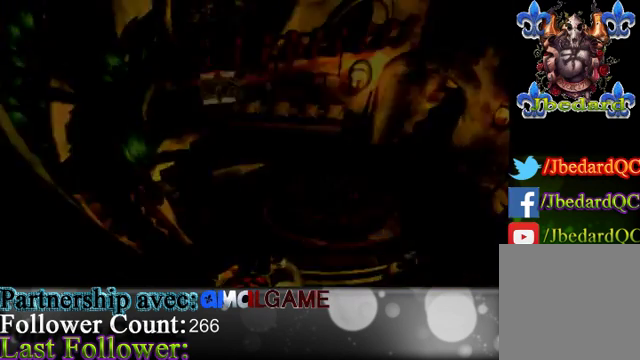
{"buttons": [], "left_stick": "center", "events": []}
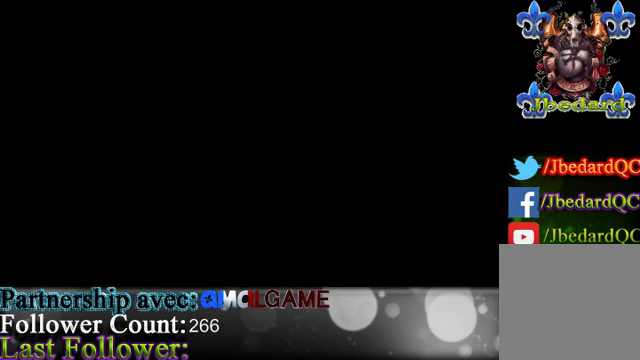
{"buttons": [], "left_stick": "center", "events": []}
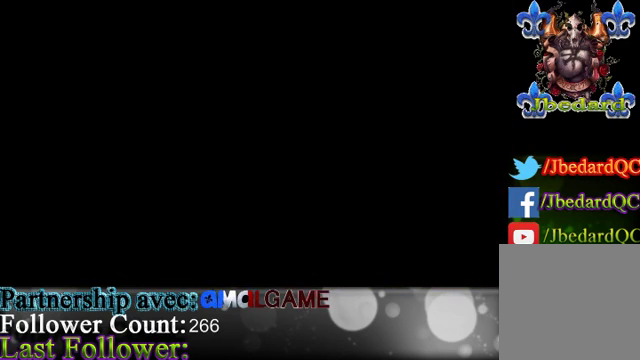
{"buttons": [], "left_stick": "center", "events": []}
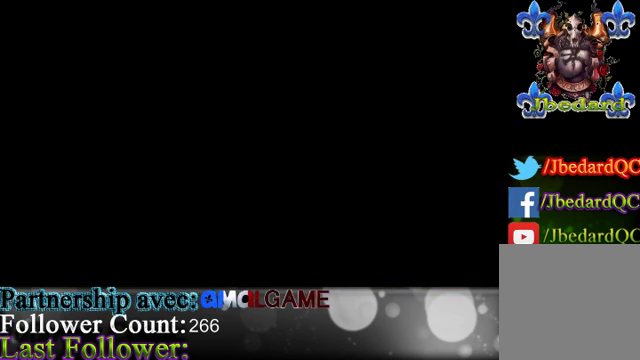
{"buttons": [], "left_stick": "center", "events": []}
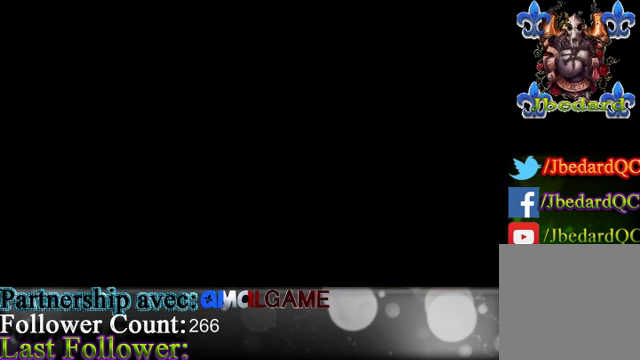
{"buttons": [], "left_stick": "center", "events": []}
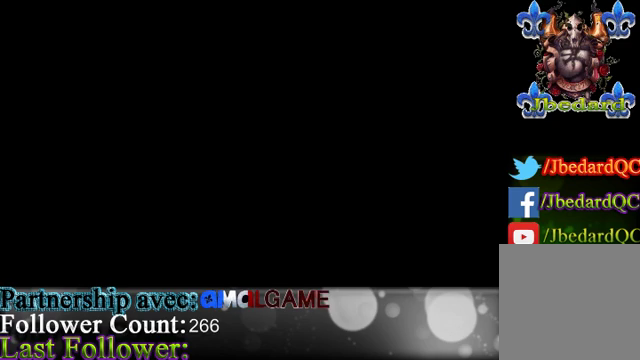
{"buttons": [], "left_stick": "center", "events": []}
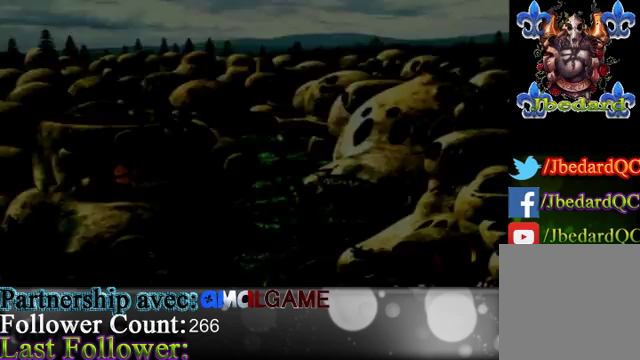
{"buttons": [], "left_stick": "center", "events": []}
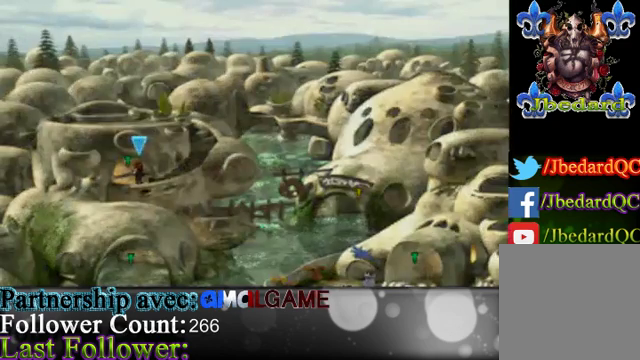
{"buttons": [], "left_stick": "left", "events": [[433, "left_stick", "left"]]}